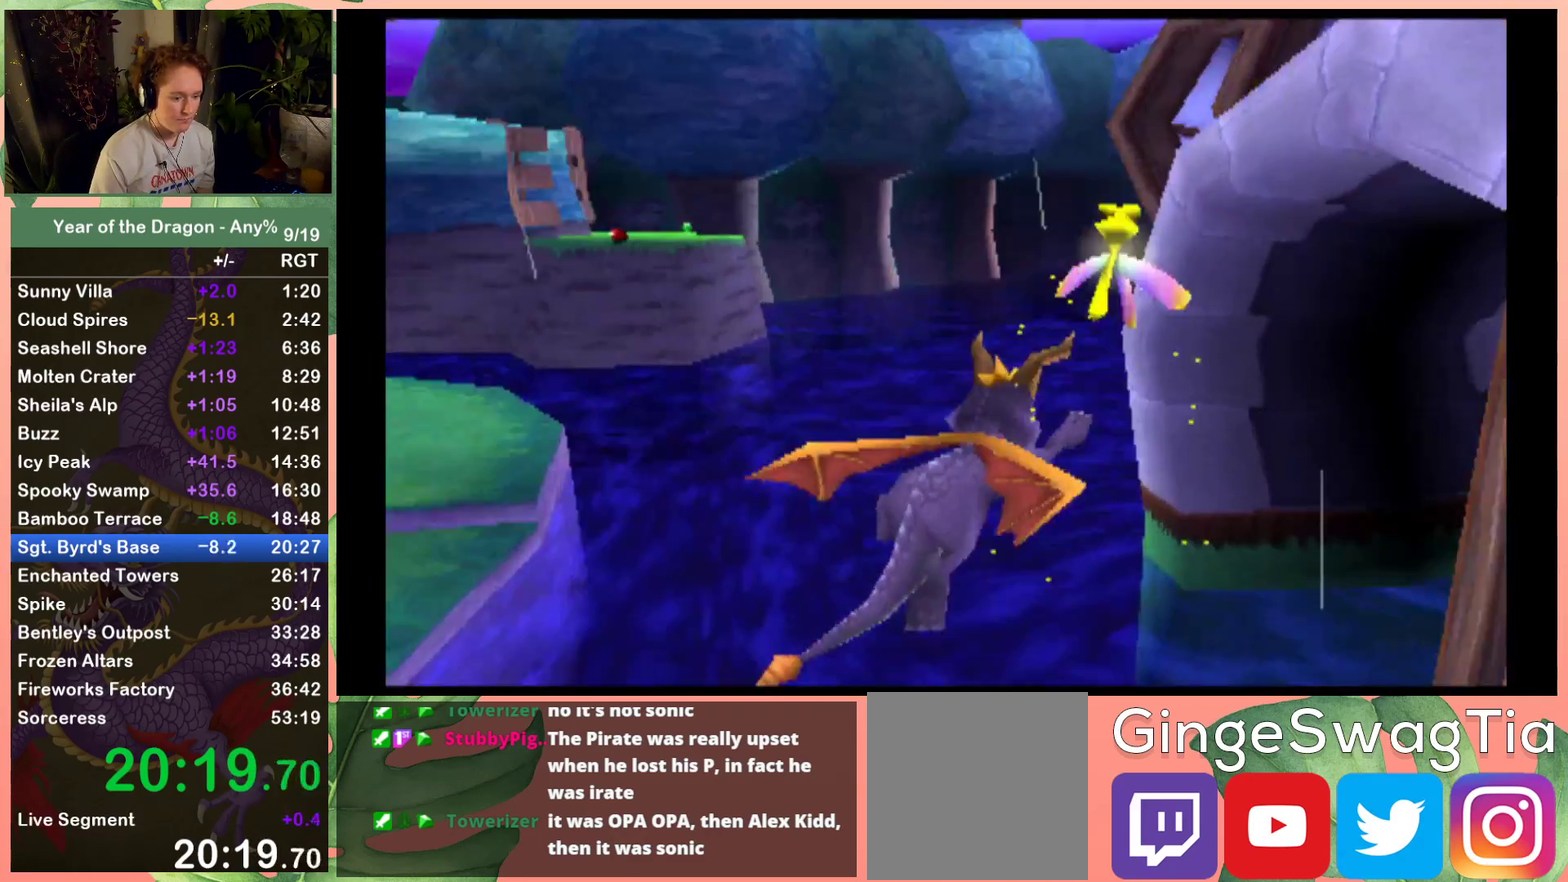
Gameplay with a controller (Xbox layout); each line is a JSON object with the inputs held at the frame after it. "events" lists button and stick changes between this image and that frame as [ms after this image, input, new state], when the widget could be followed in between. This document gives stick clicks only as held states, not as events.
{"buttons": ["A", "DPAD_UP", "DPAD_RIGHT"], "left_stick": "center", "right_stick": "center", "events": []}
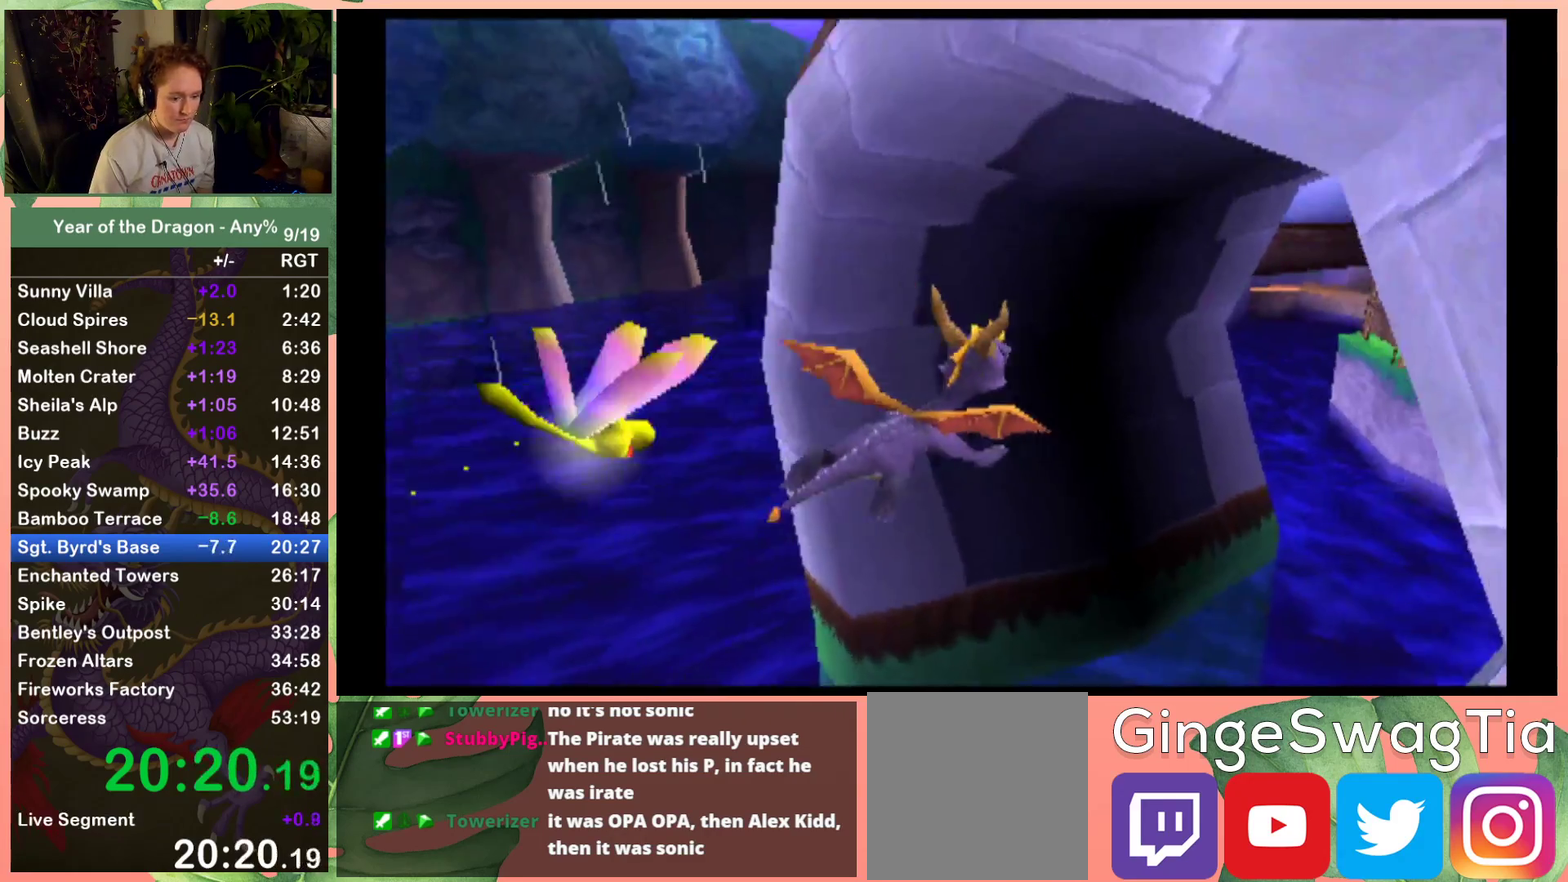
{"buttons": ["A", "DPAD_UP", "DPAD_RIGHT"], "left_stick": "center", "right_stick": "center", "events": []}
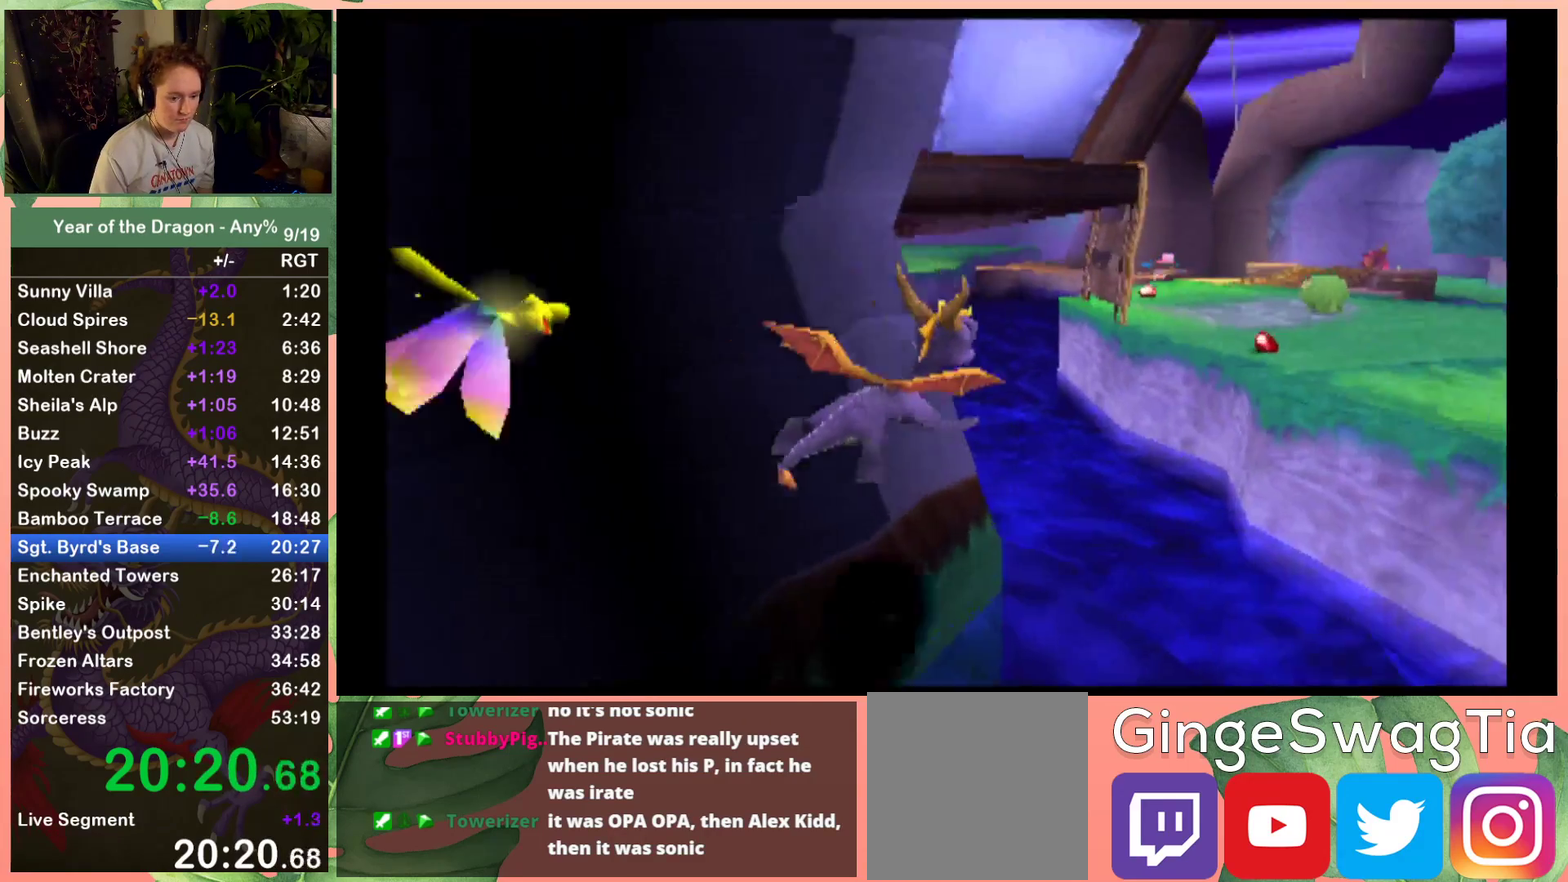
{"buttons": ["DPAD_UP", "DPAD_RIGHT"], "left_stick": "center", "right_stick": "center", "events": [[401, "A", "up"]]}
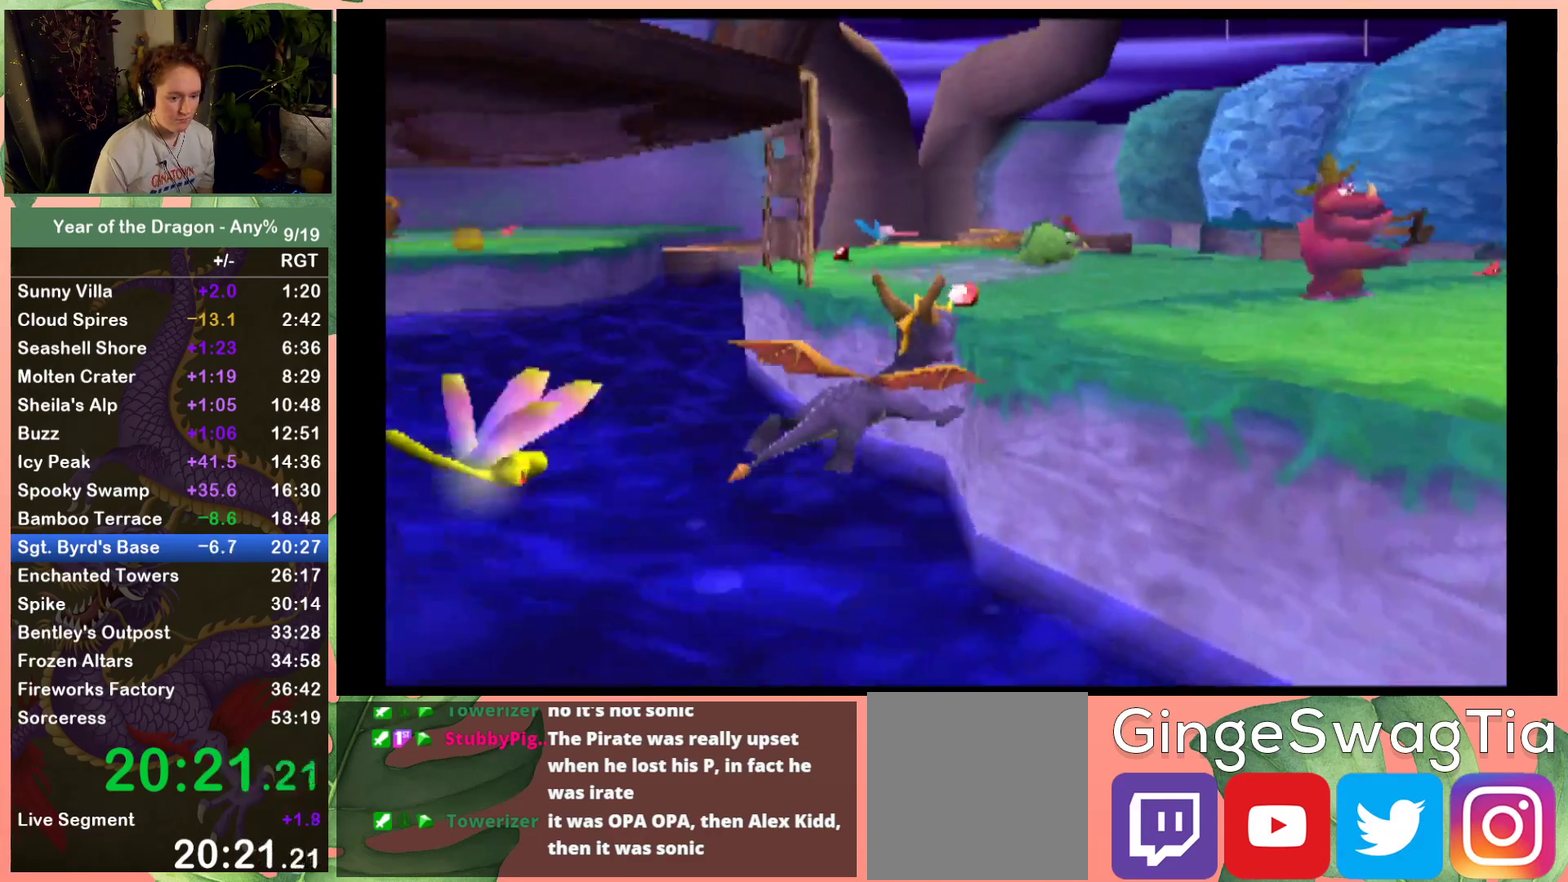
{"buttons": ["DPAD_UP"], "left_stick": "center", "right_stick": "center", "events": [[33, "Y", "down"], [434, "DPAD_RIGHT", "up"], [500, "Y", "up"]]}
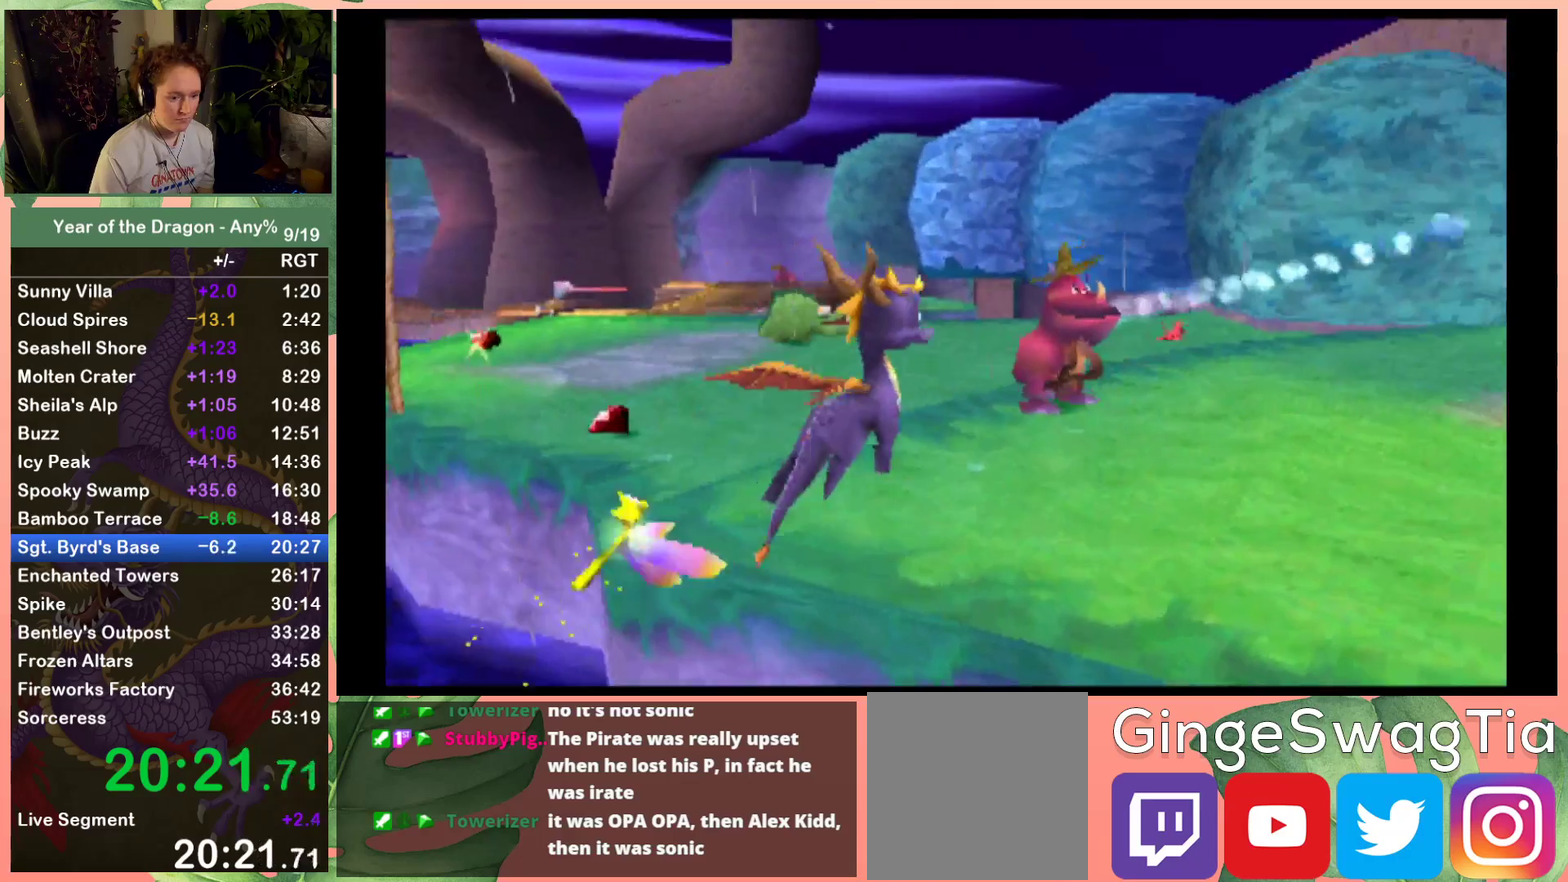
{"buttons": ["DPAD_UP"], "left_stick": "center", "right_stick": "center", "events": [[67, "DPAD_RIGHT", "down"], [101, "B", "down"], [167, "DPAD_RIGHT", "up"], [267, "B", "up"], [301, "DPAD_RIGHT", "down"], [434, "DPAD_RIGHT", "up"]]}
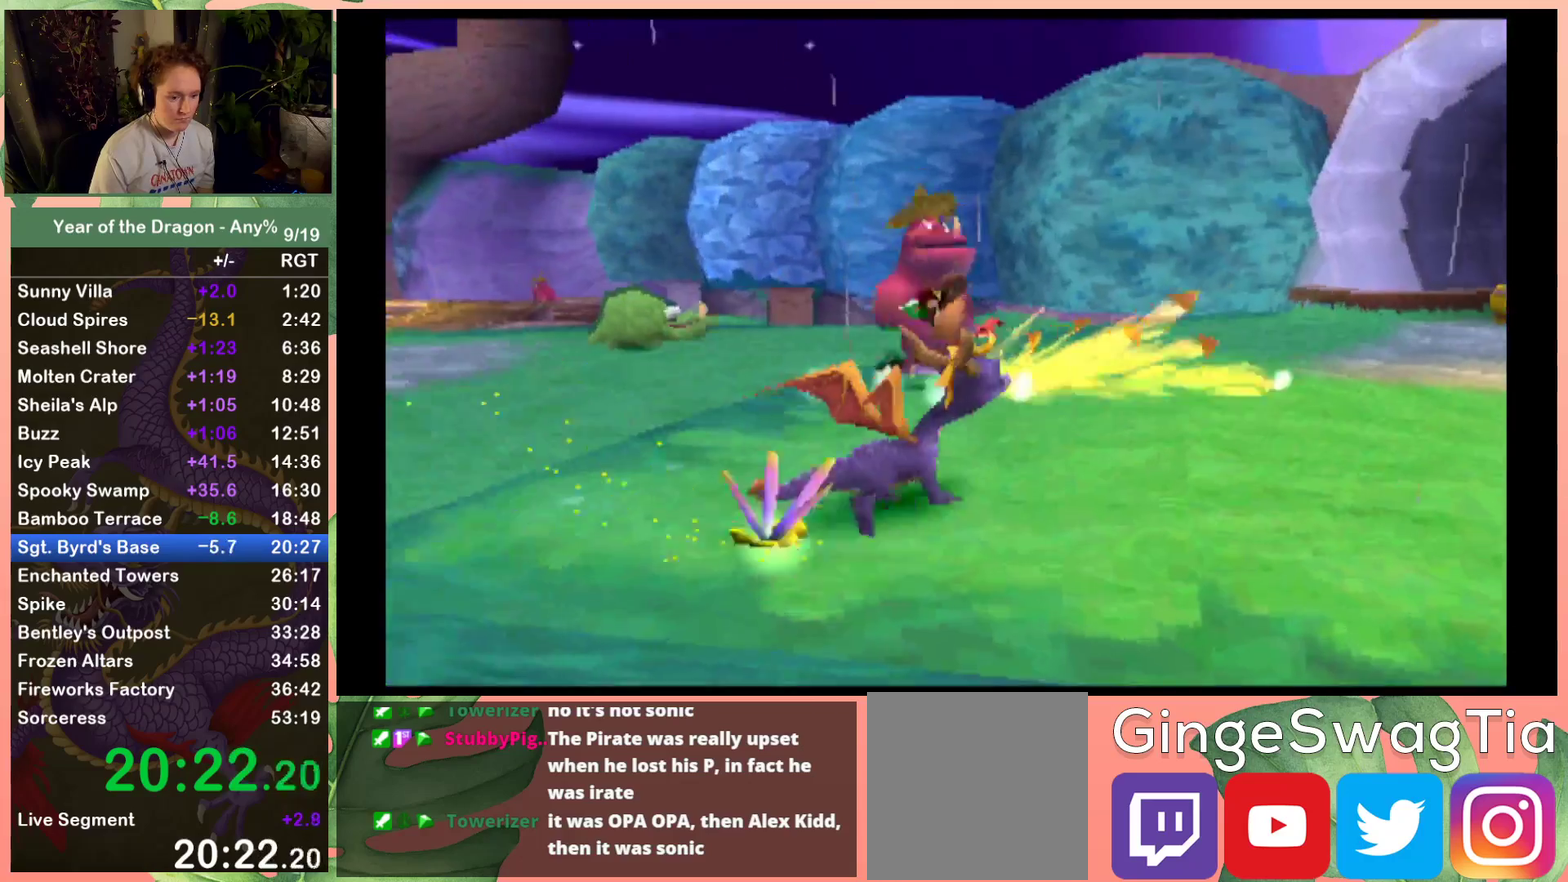
{"buttons": ["DPAD_RIGHT"], "left_stick": "center", "right_stick": "center", "events": [[100, "A", "down"], [167, "DPAD_RIGHT", "down"], [267, "A", "up"], [267, "DPAD_UP", "up"]]}
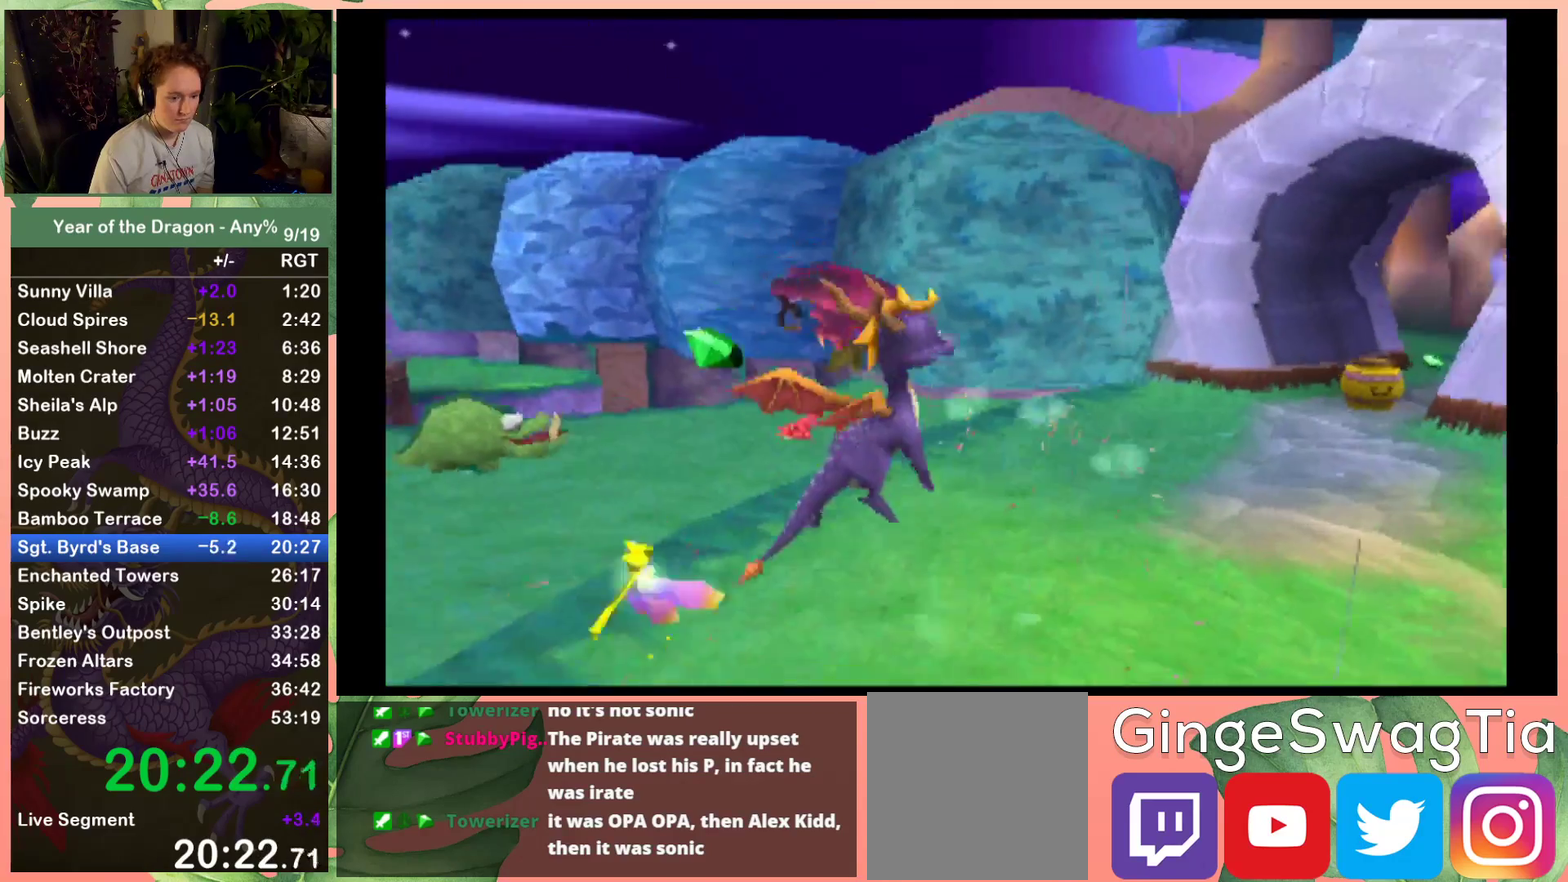
{"buttons": [], "left_stick": "center", "right_stick": "center", "events": [[134, "DPAD_RIGHT", "up"], [334, "DPAD_UP", "down"], [468, "DPAD_UP", "up"]]}
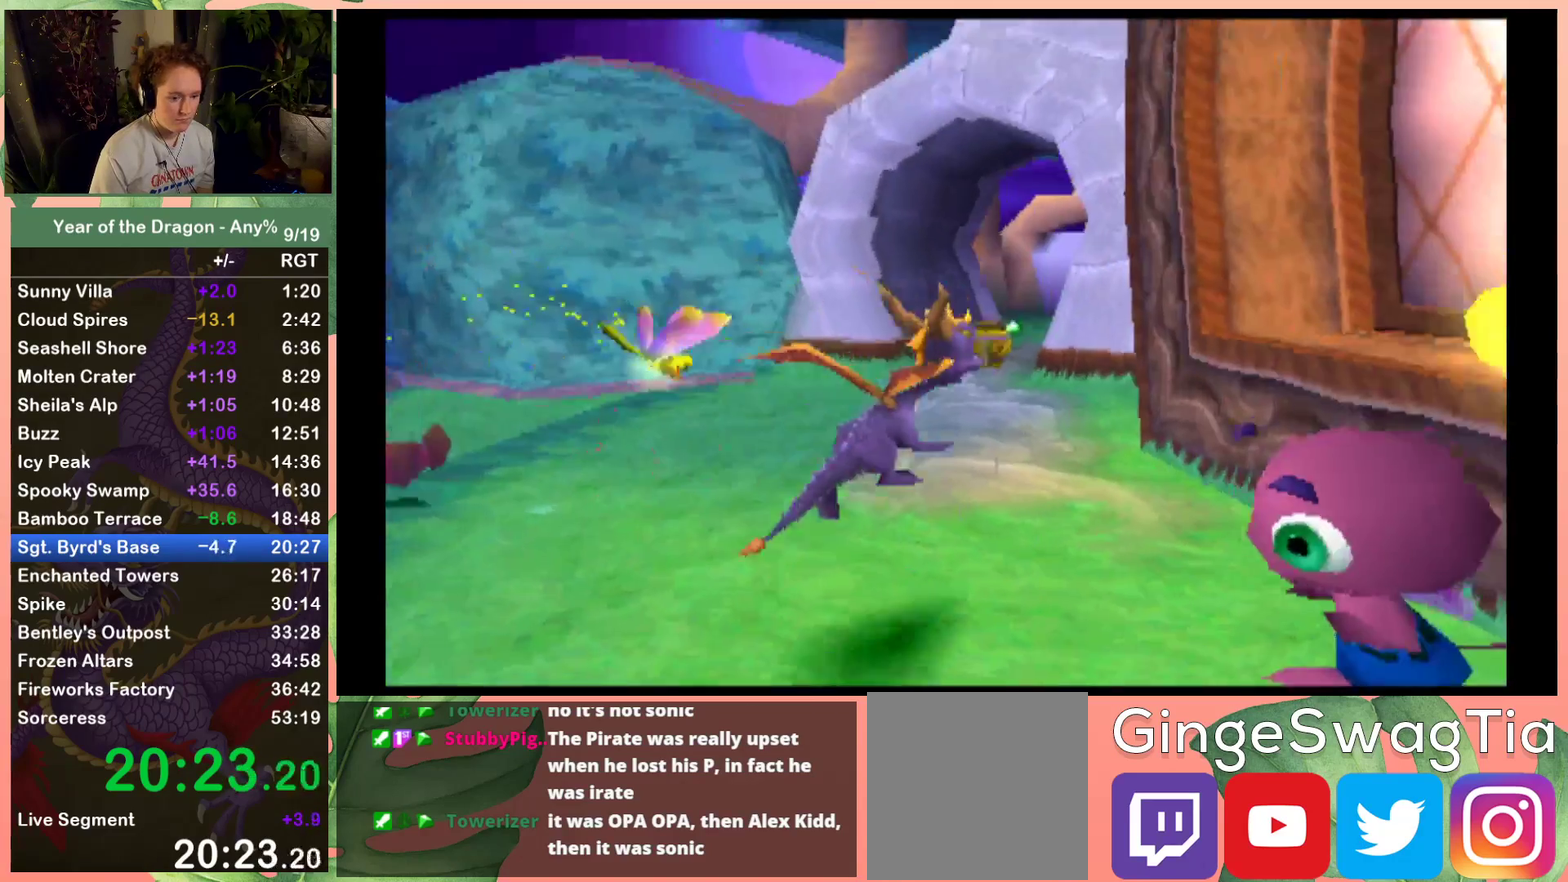
{"buttons": [], "left_stick": "center", "right_stick": "center", "events": [[100, "DPAD_DOWN", "down"], [100, "DPAD_RIGHT", "down"], [400, "DPAD_DOWN", "up"], [400, "DPAD_RIGHT", "up"]]}
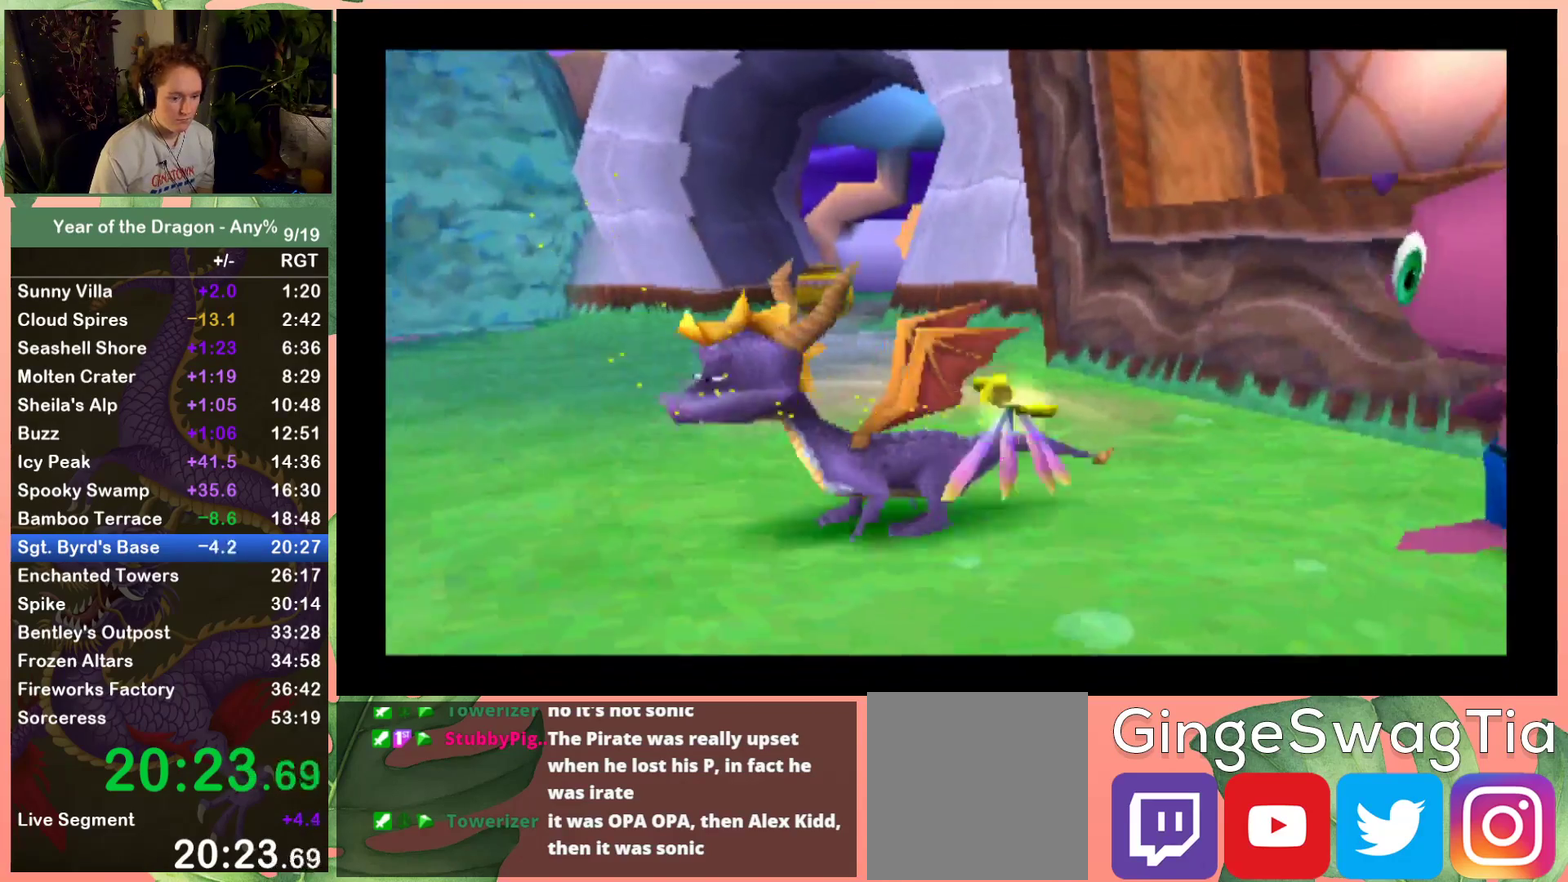
{"buttons": [], "left_stick": "center", "right_stick": "center", "events": [[34, "A", "down"], [201, "A", "up"], [267, "A", "down"], [367, "A", "up"], [434, "A", "down"], [501, "A", "up"]]}
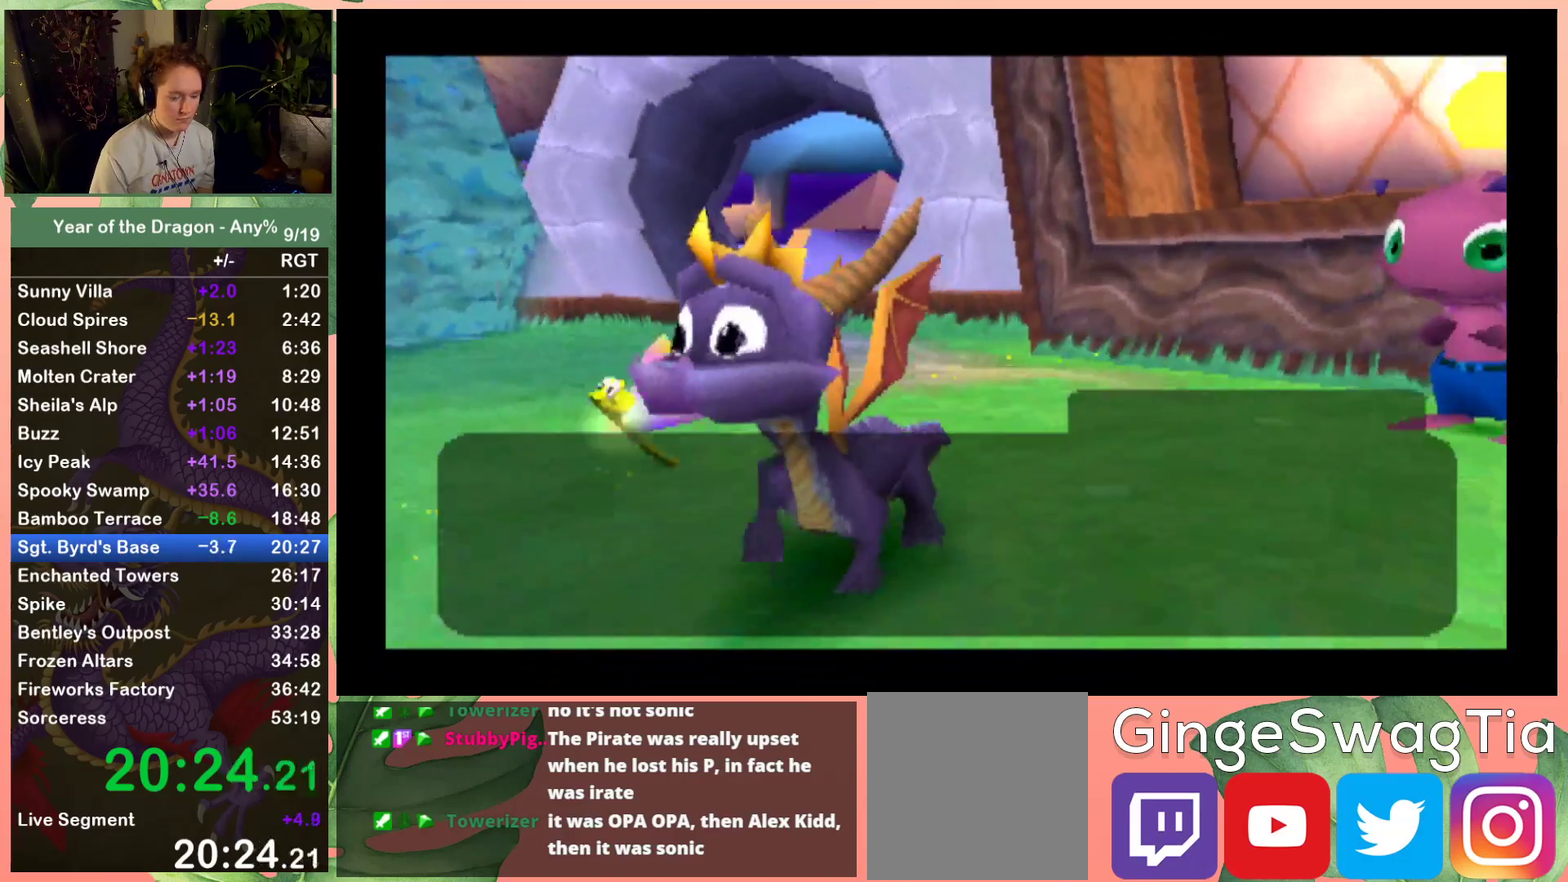
{"buttons": [], "left_stick": "center", "right_stick": "center", "events": [[100, "A", "down"], [167, "A", "up"], [267, "A", "down"], [334, "A", "up"], [434, "A", "down"], [500, "A", "up"]]}
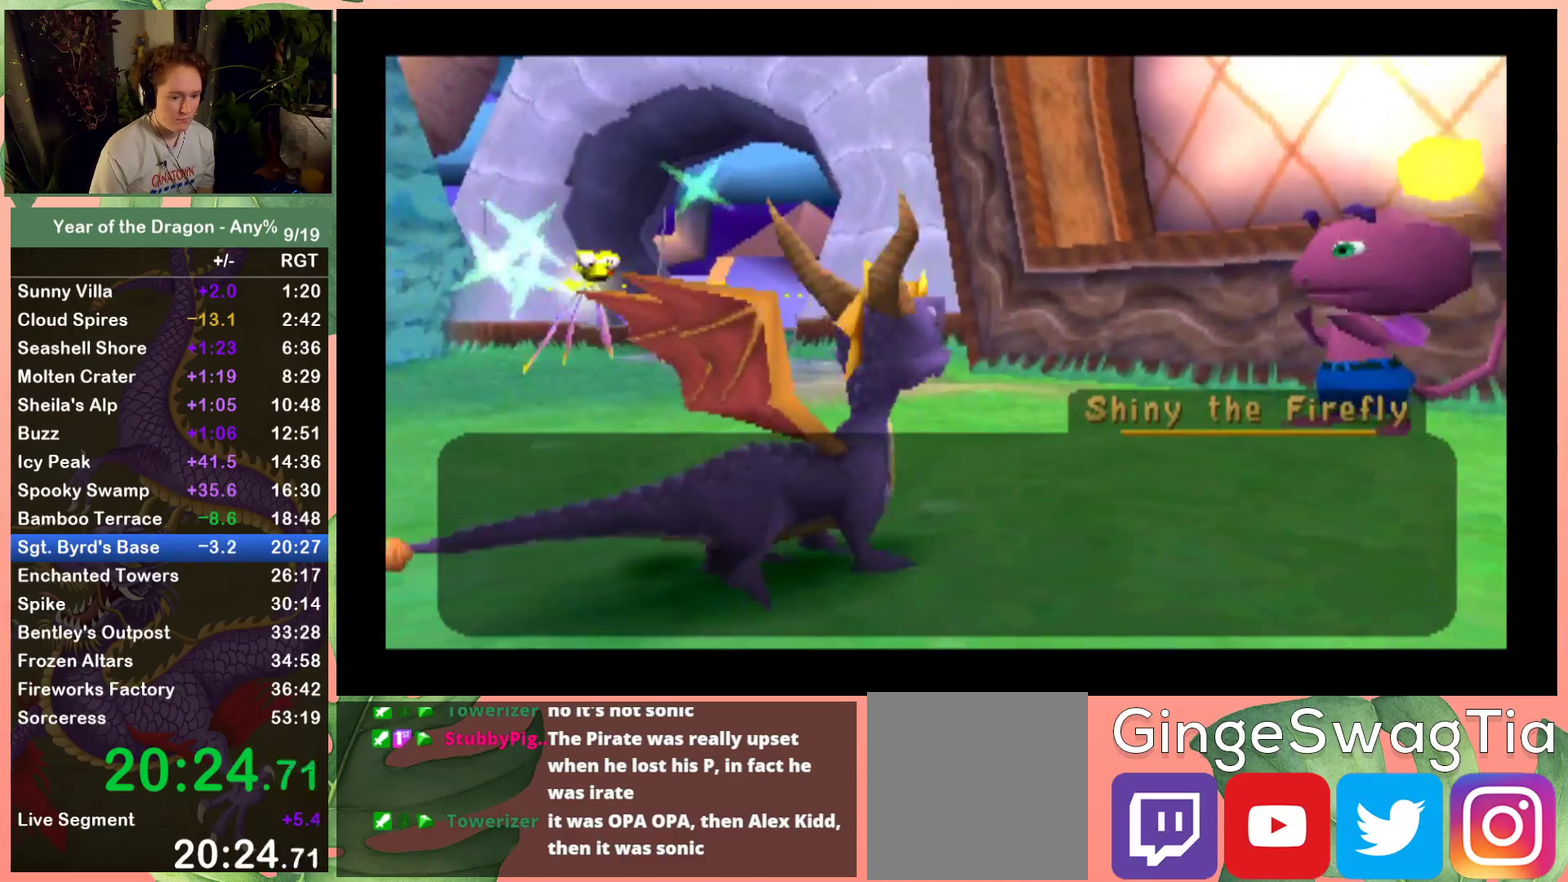
{"buttons": [], "left_stick": "center", "right_stick": "center", "events": [[67, "A", "down"], [167, "A", "up"], [234, "A", "down"], [301, "A", "up"], [401, "A", "down"], [468, "A", "up"]]}
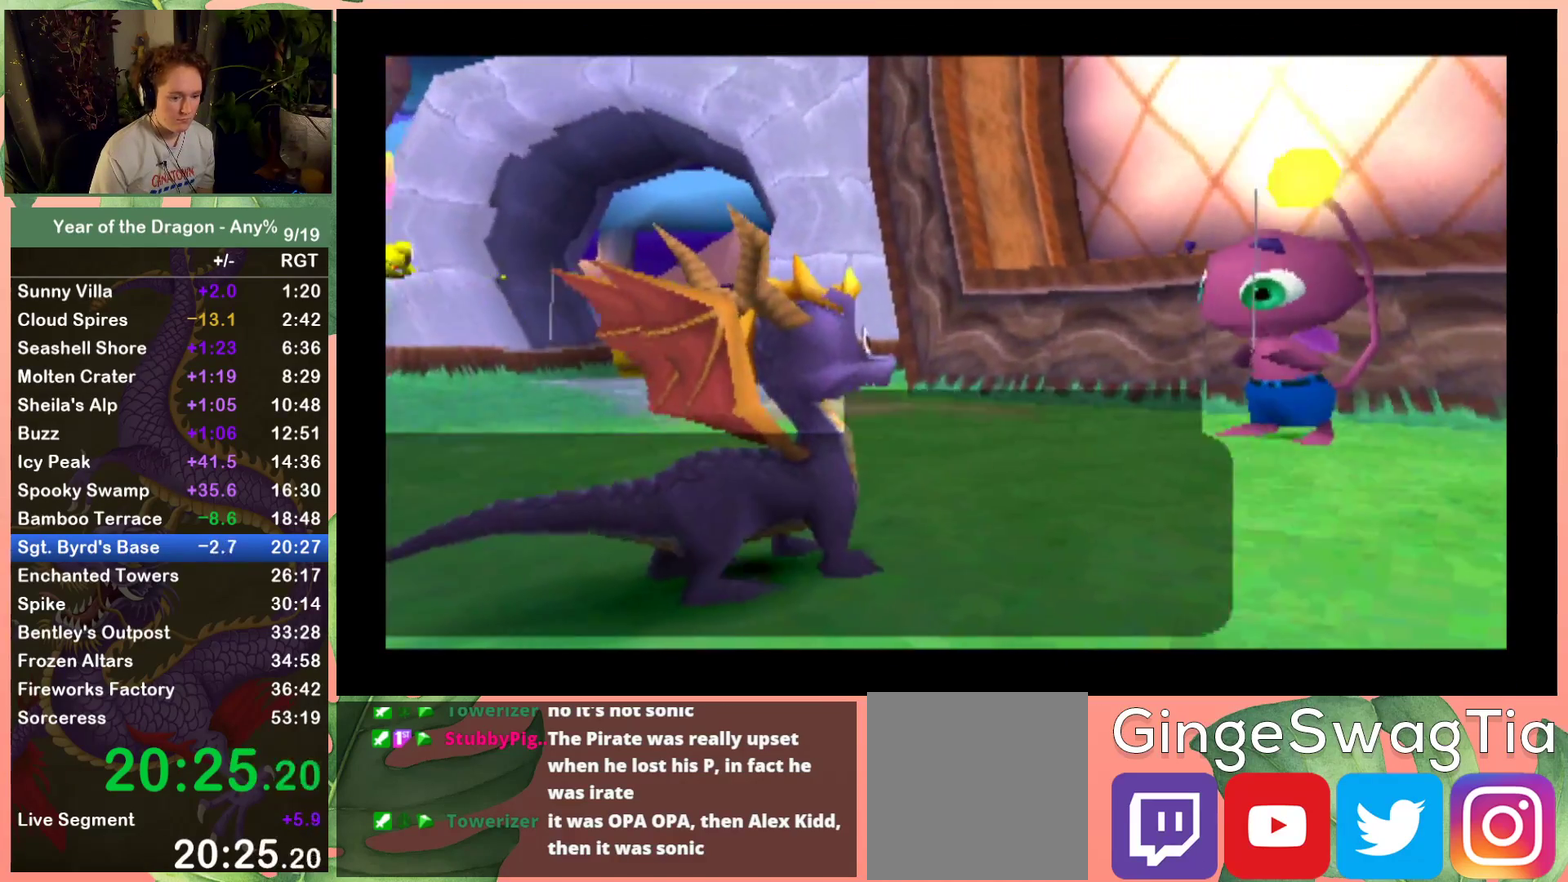
{"buttons": ["START"], "left_stick": "center", "right_stick": "center", "events": [[67, "A", "down"], [133, "A", "up"], [467, "START", "down"]]}
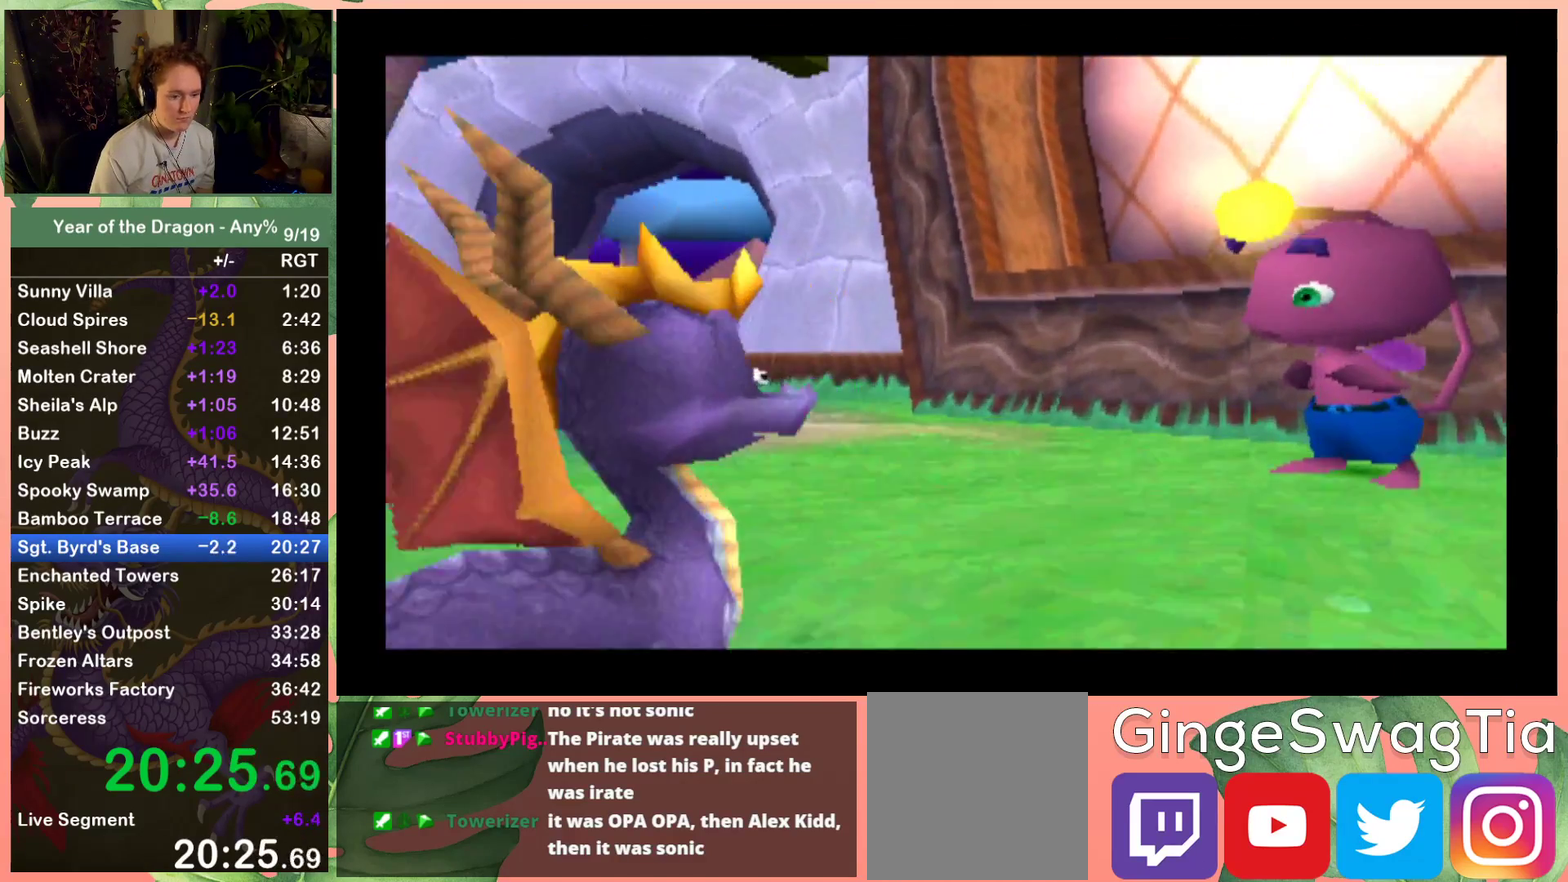
{"buttons": ["START"], "left_stick": "center", "right_stick": "center", "events": [[34, "START", "up"], [301, "START", "down"], [367, "START", "up"], [434, "START", "down"]]}
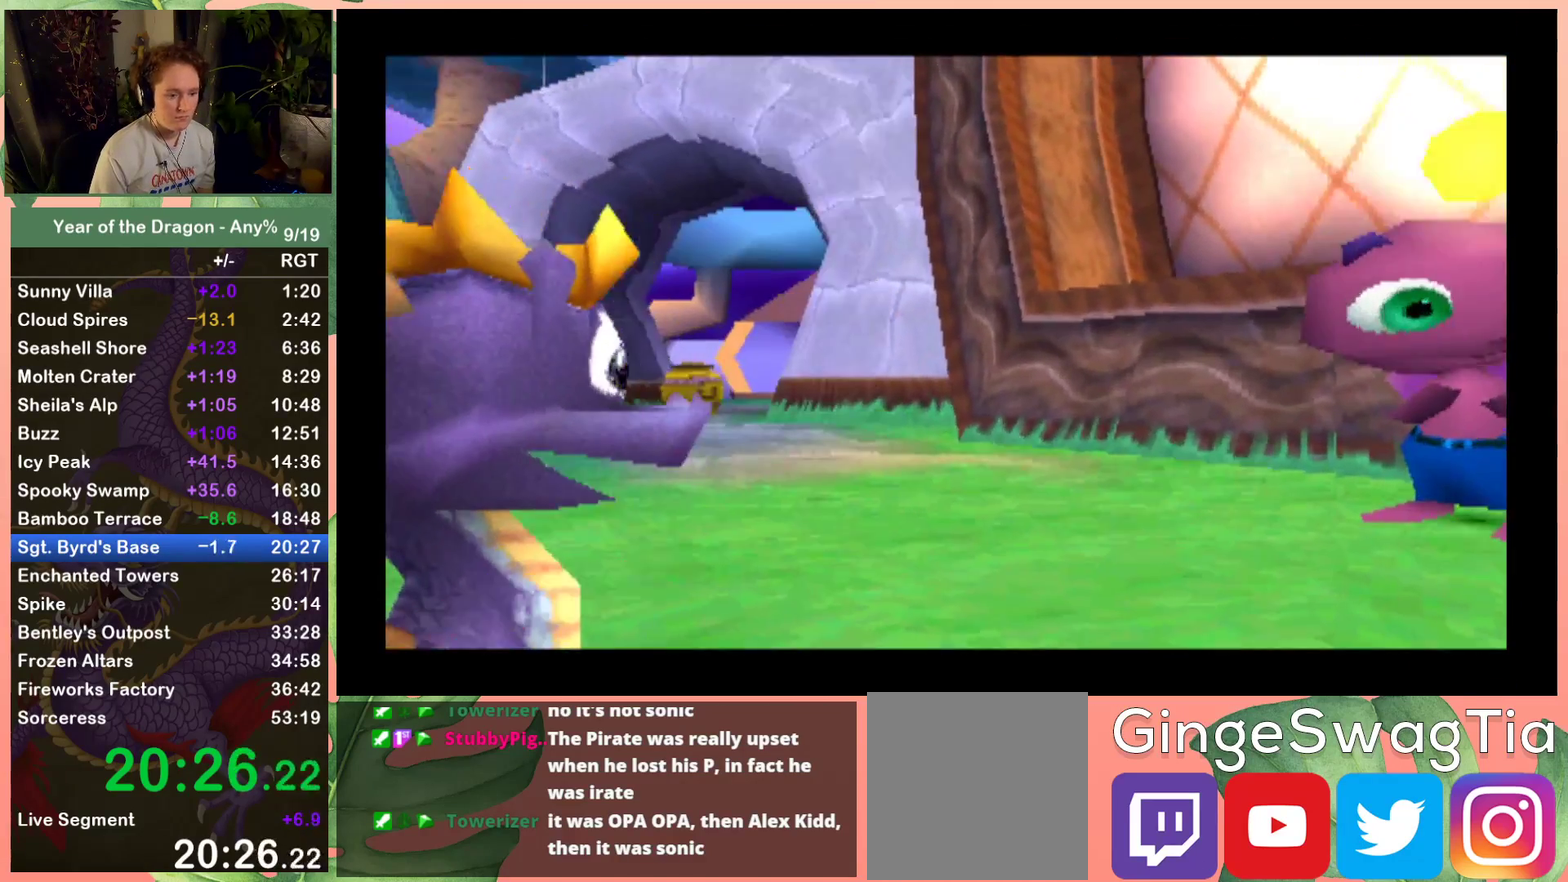
{"buttons": ["START"], "left_stick": "center", "right_stick": "center", "events": [[67, "START", "up"], [133, "START", "down"], [234, "START", "up"], [300, "START", "down"], [400, "START", "up"], [500, "START", "down"]]}
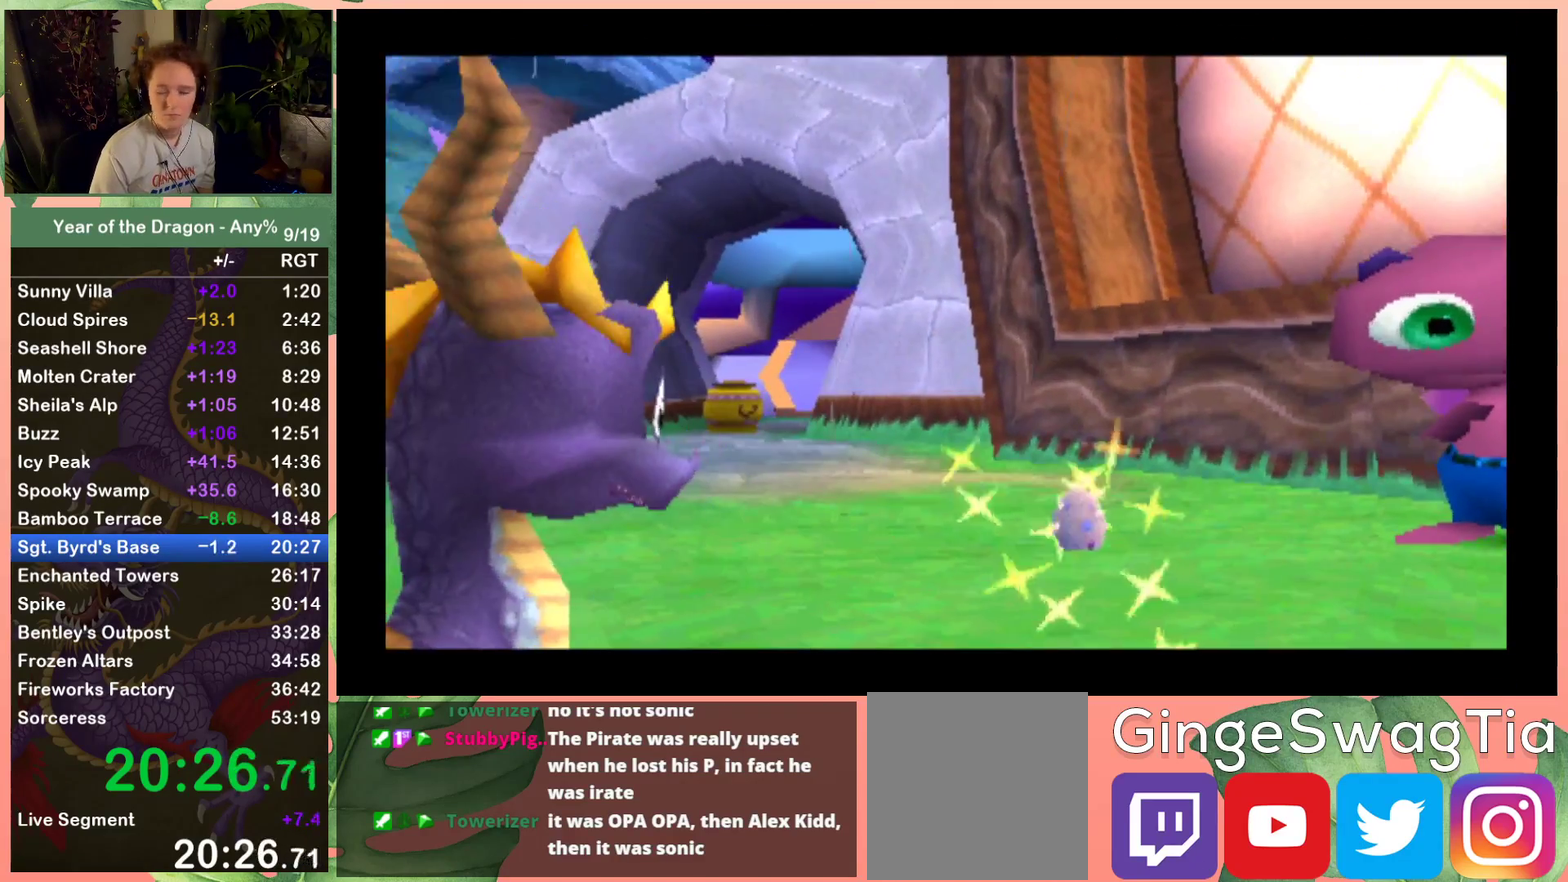
{"buttons": [], "left_stick": "center", "right_stick": "center", "events": [[101, "START", "up"], [167, "START", "down"], [267, "START", "up"], [367, "START", "down"], [434, "START", "up"]]}
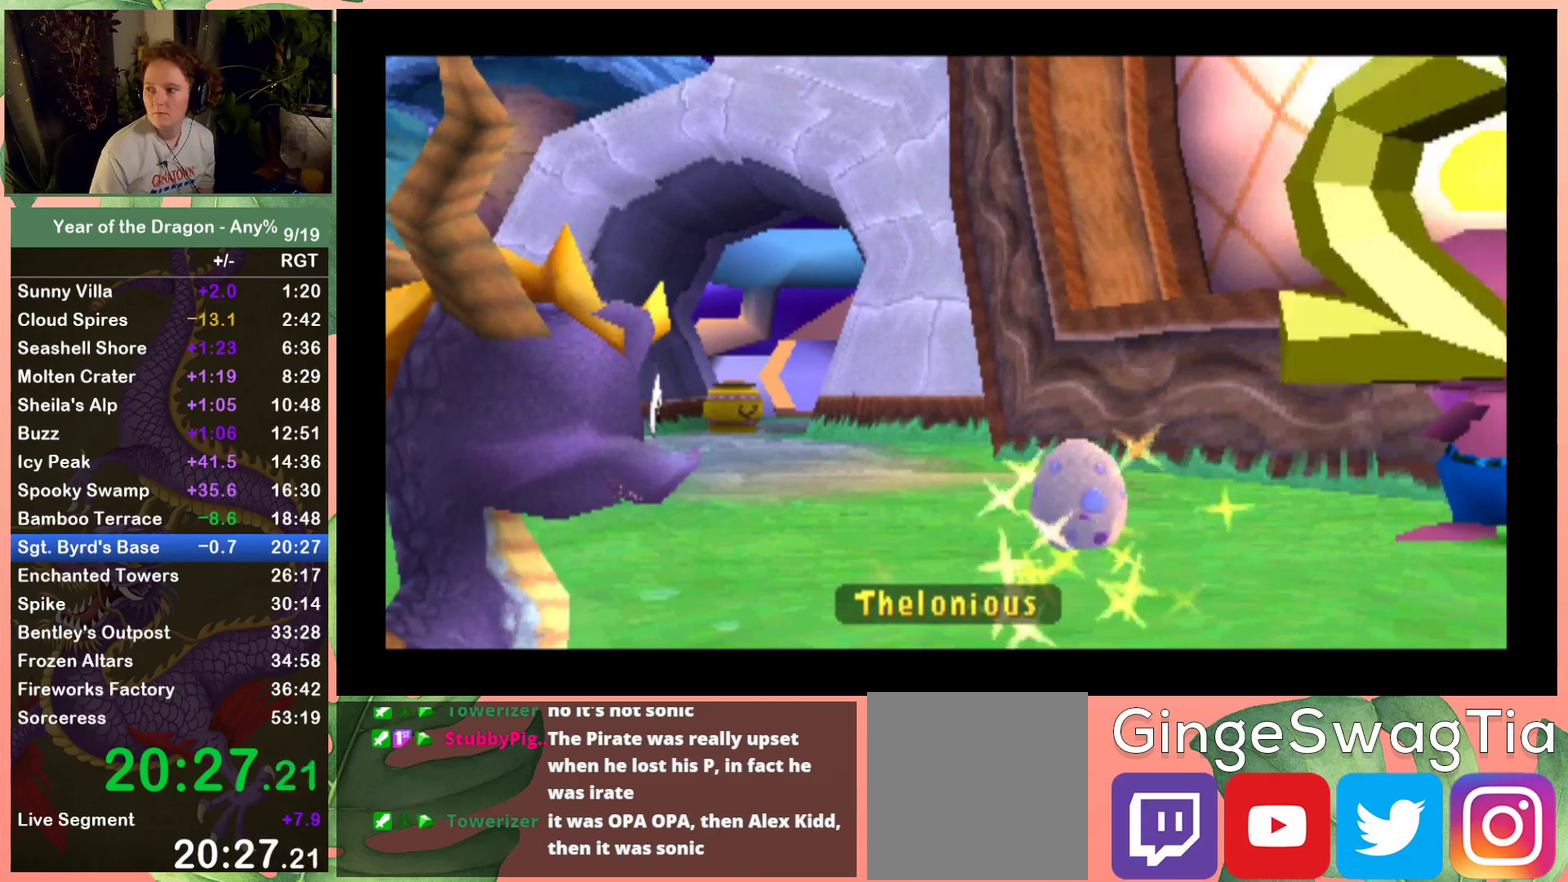
{"buttons": [], "left_stick": "center", "right_stick": "center", "events": [[33, "START", "down"], [133, "START", "up"], [233, "START", "down"], [334, "START", "up"], [400, "START", "down"], [500, "START", "up"]]}
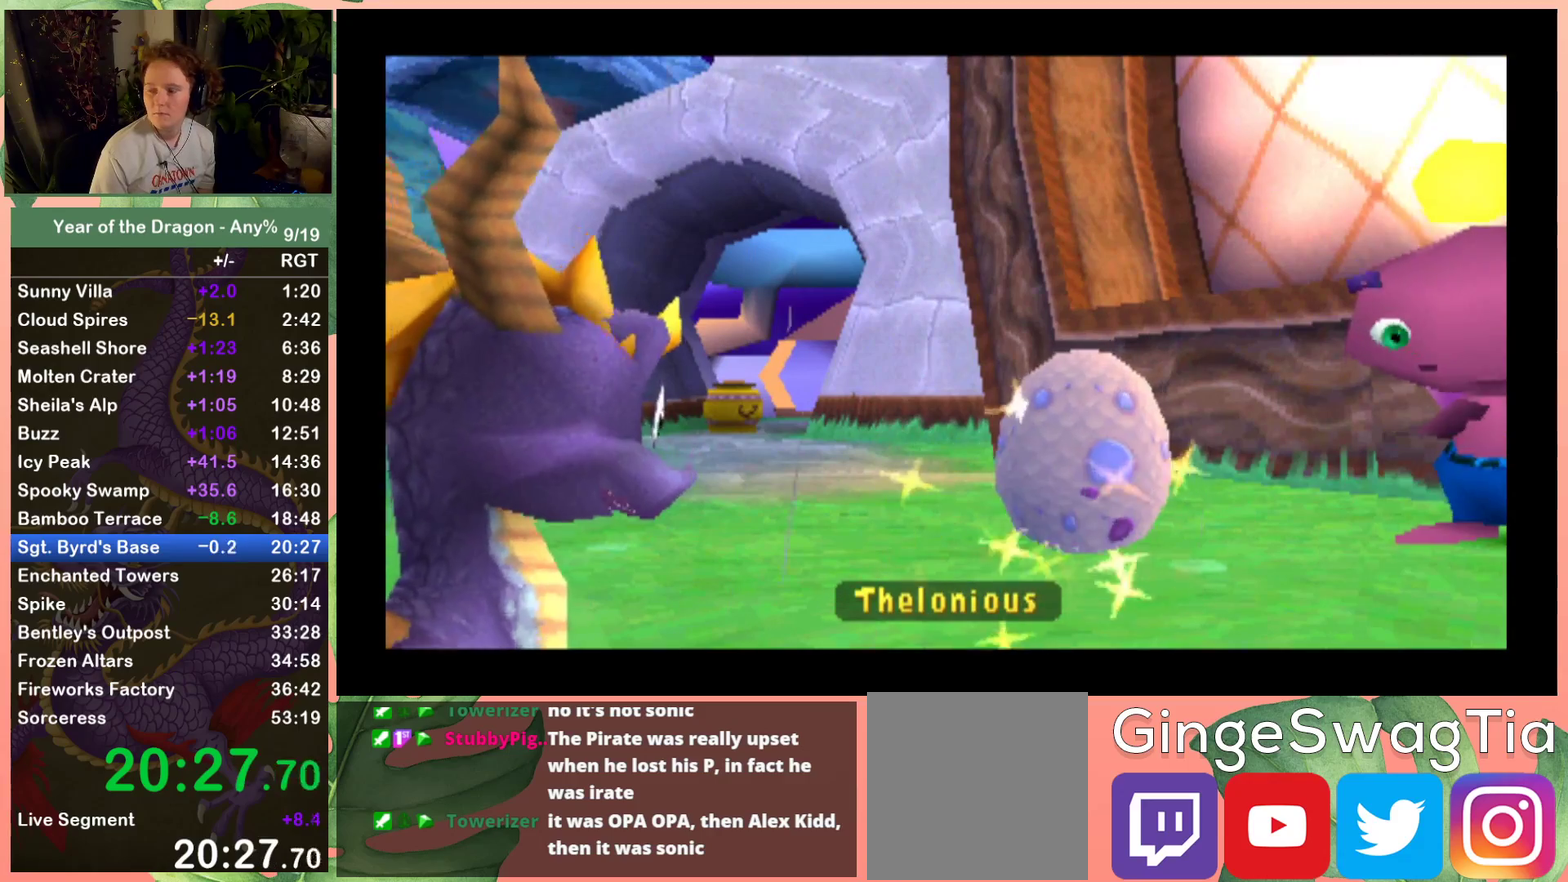
{"buttons": ["START"], "left_stick": "center", "right_stick": "center", "events": [[101, "START", "down"], [167, "START", "up"], [267, "START", "down"], [367, "START", "up"], [468, "START", "down"]]}
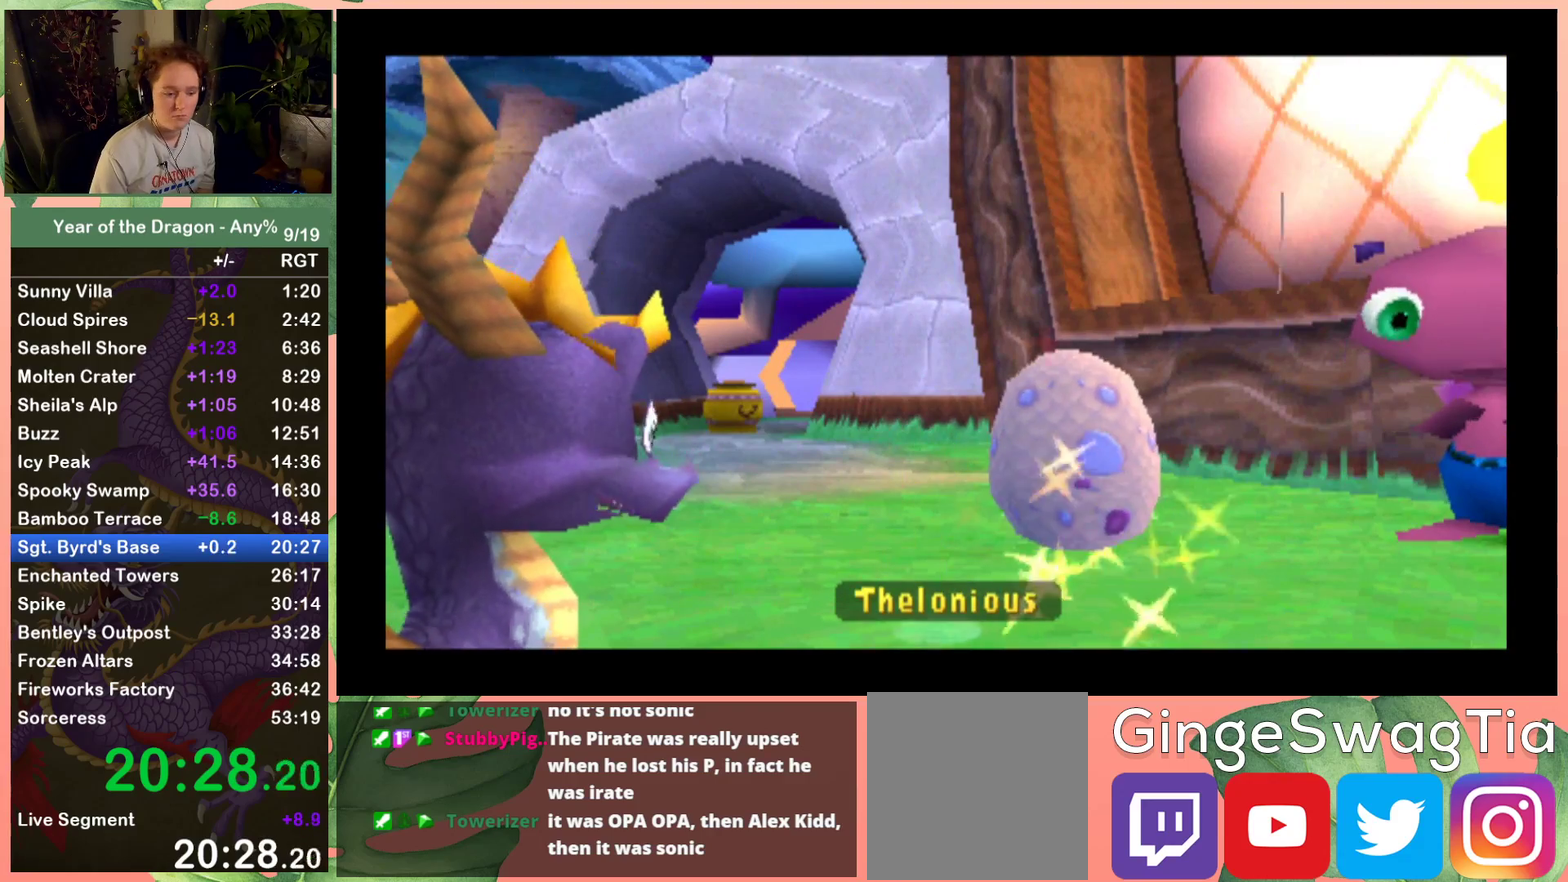
{"buttons": ["START"], "left_stick": "center", "right_stick": "center", "events": [[33, "START", "up"], [133, "START", "down"], [234, "START", "up"], [334, "START", "down"], [400, "START", "up"], [500, "START", "down"]]}
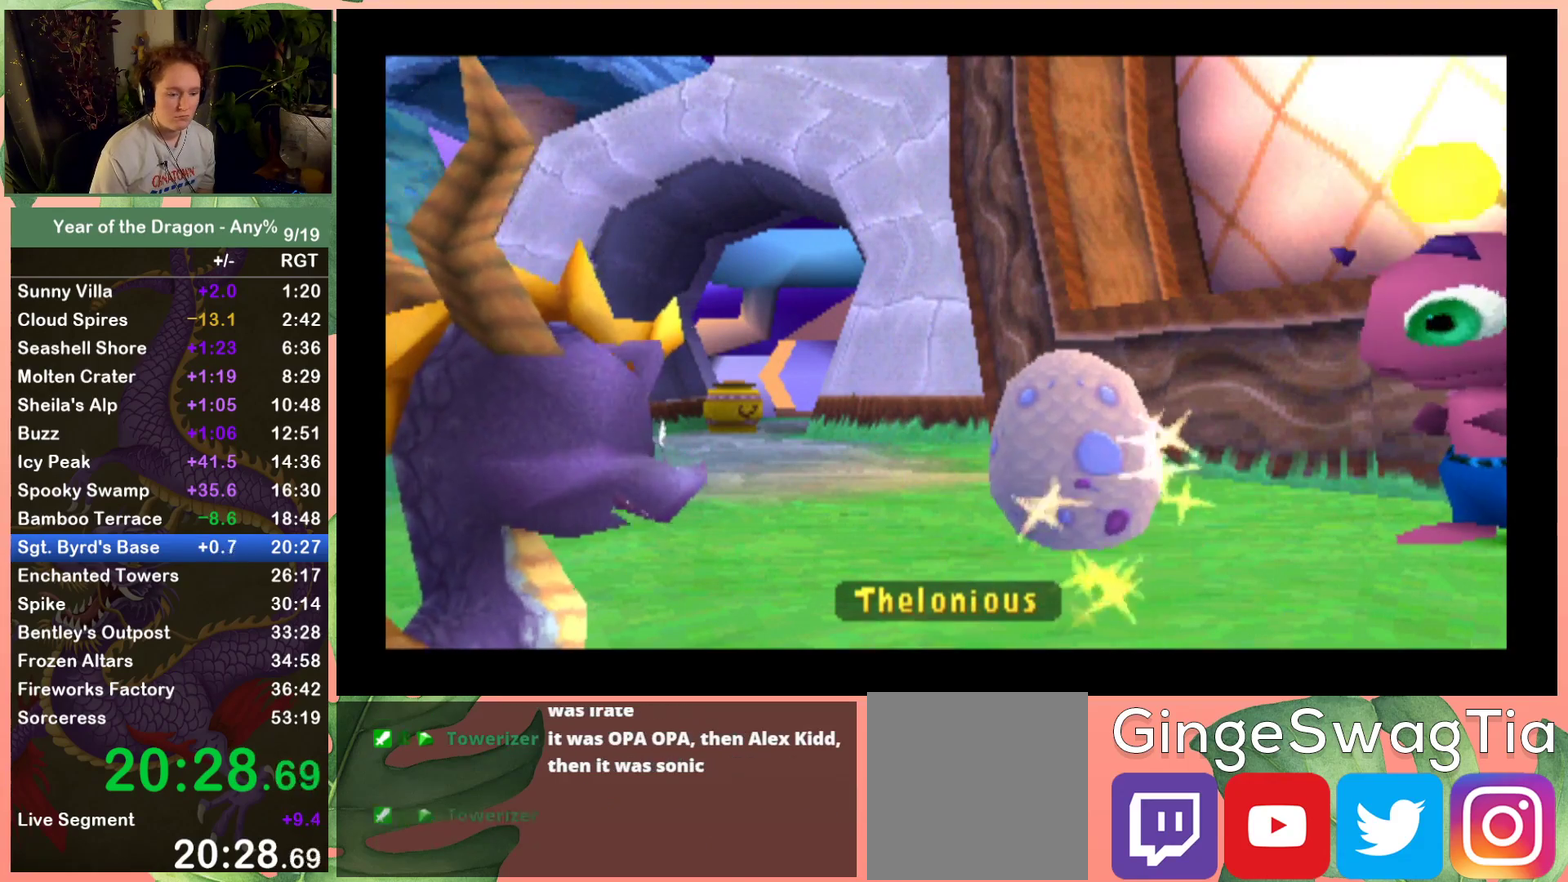
{"buttons": [], "left_stick": "center", "right_stick": "center", "events": [[101, "START", "up"], [201, "START", "down"], [301, "START", "up"], [367, "START", "down"], [468, "START", "up"]]}
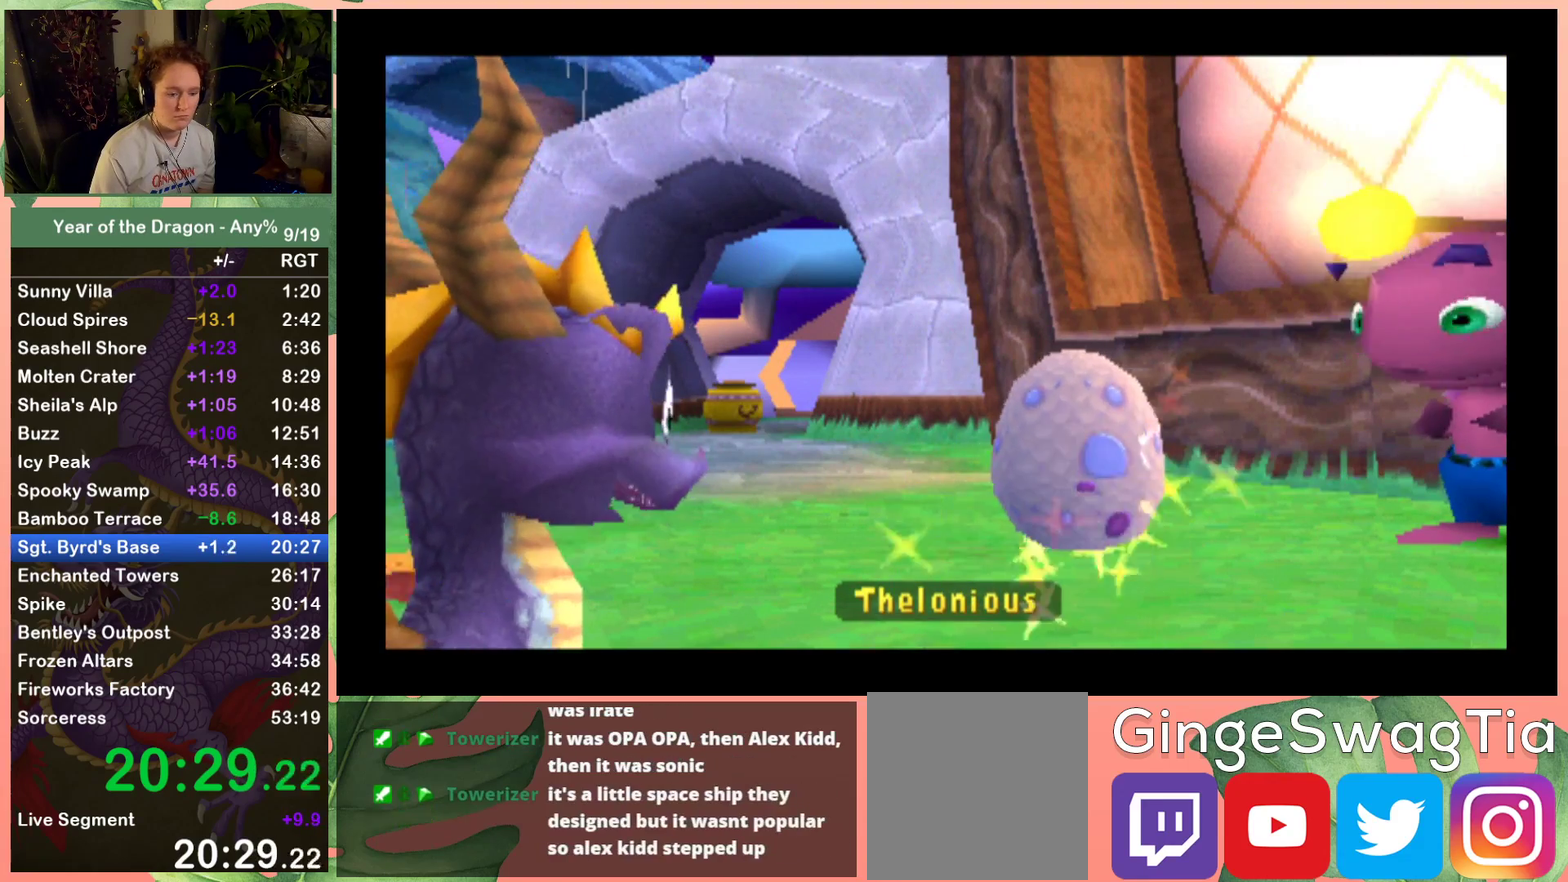
{"buttons": [], "left_stick": "center", "right_stick": "center", "events": [[67, "START", "down"], [167, "START", "up"], [233, "START", "down"], [334, "START", "up"], [434, "START", "down"], [500, "START", "up"]]}
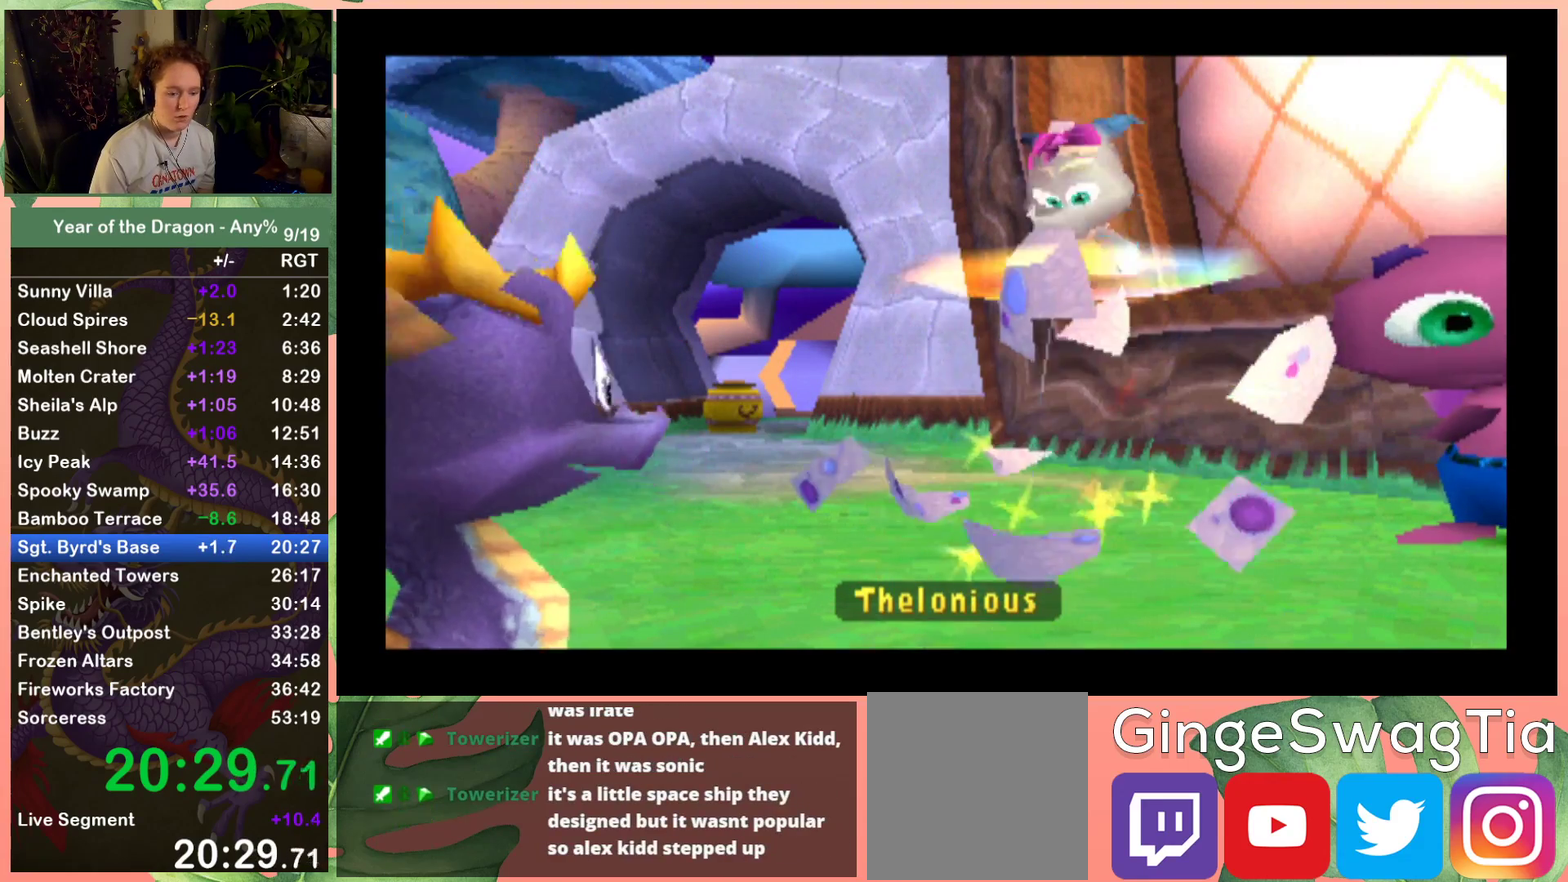
{"buttons": ["START"], "left_stick": "center", "right_stick": "center", "events": [[101, "START", "down"], [201, "START", "up"], [267, "START", "down"], [401, "START", "up"], [501, "START", "down"]]}
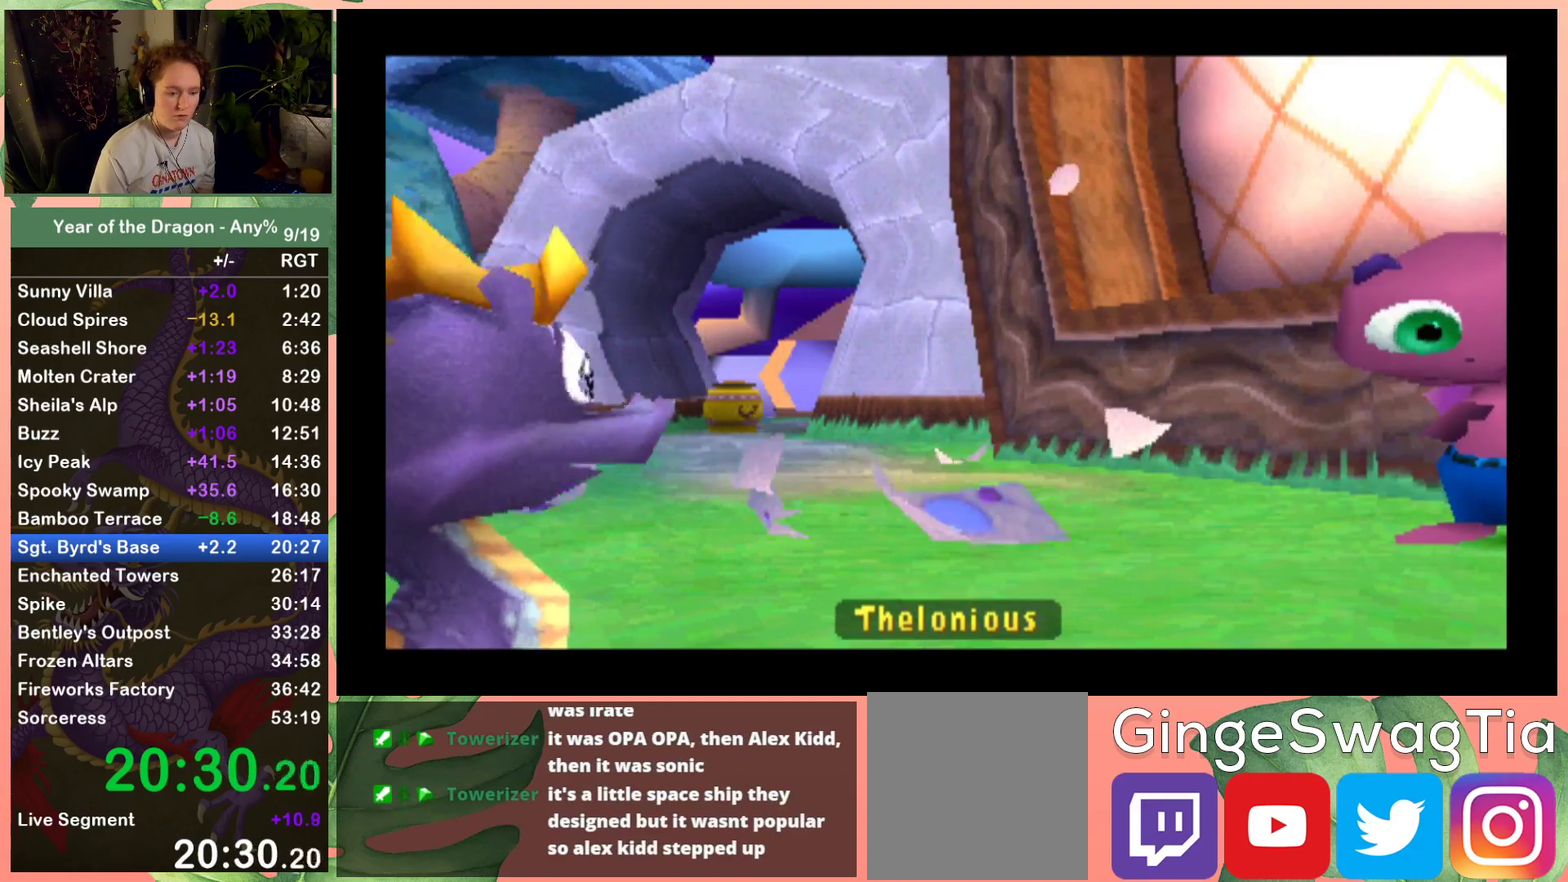
{"buttons": [], "left_stick": "center", "right_stick": "center", "events": [[133, "START", "up"], [234, "START", "down"], [367, "START", "up"]]}
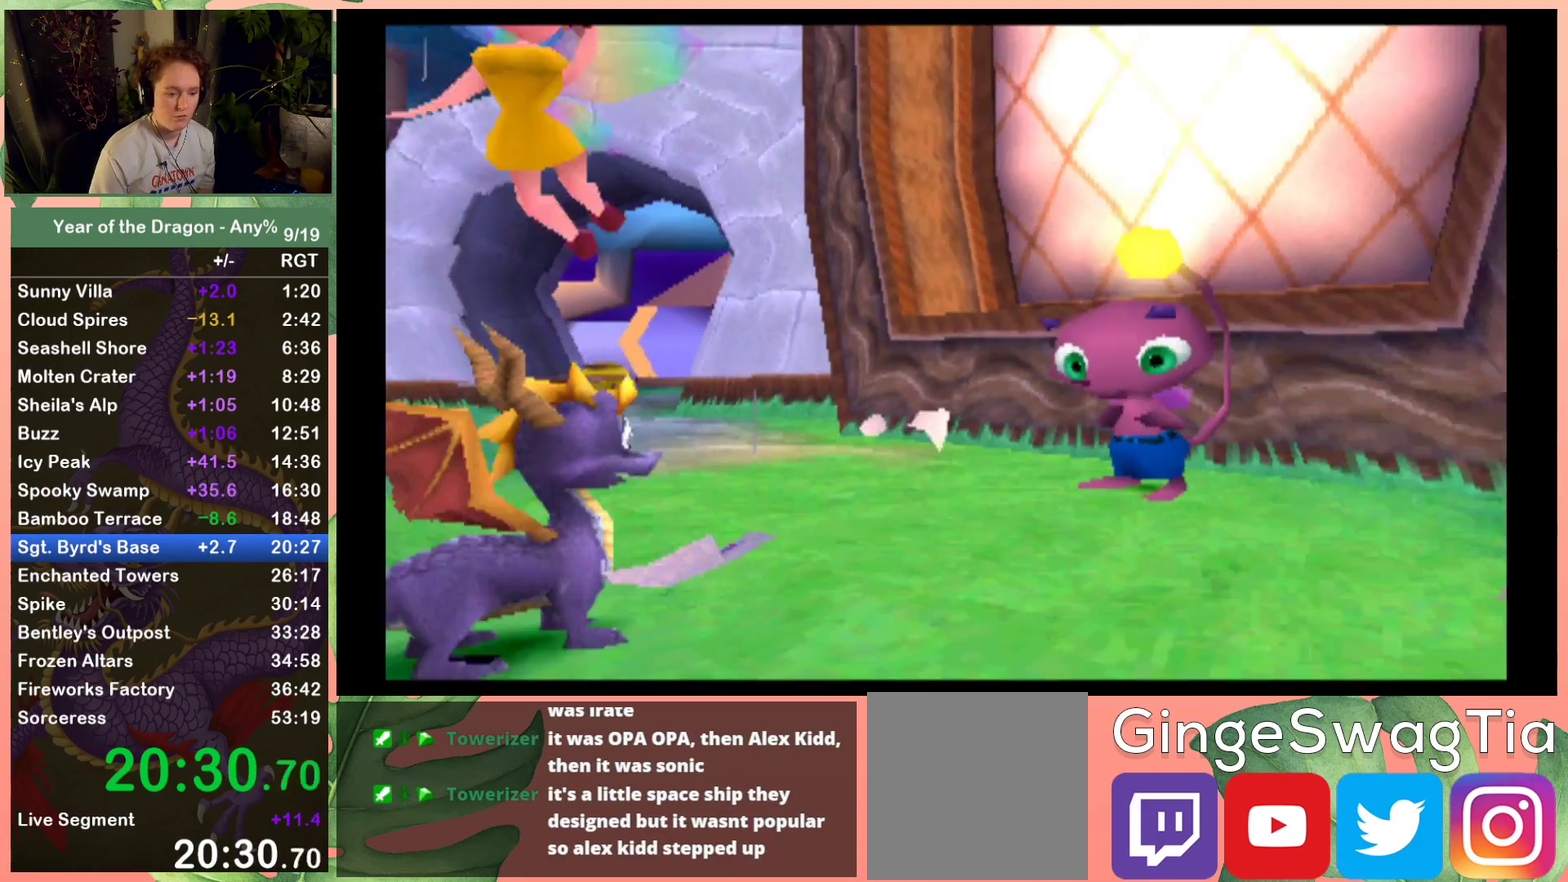
{"buttons": ["DPAD_UP"], "left_stick": "center", "right_stick": "center", "events": [[134, "START", "down"], [234, "START", "up"], [468, "DPAD_UP", "down"]]}
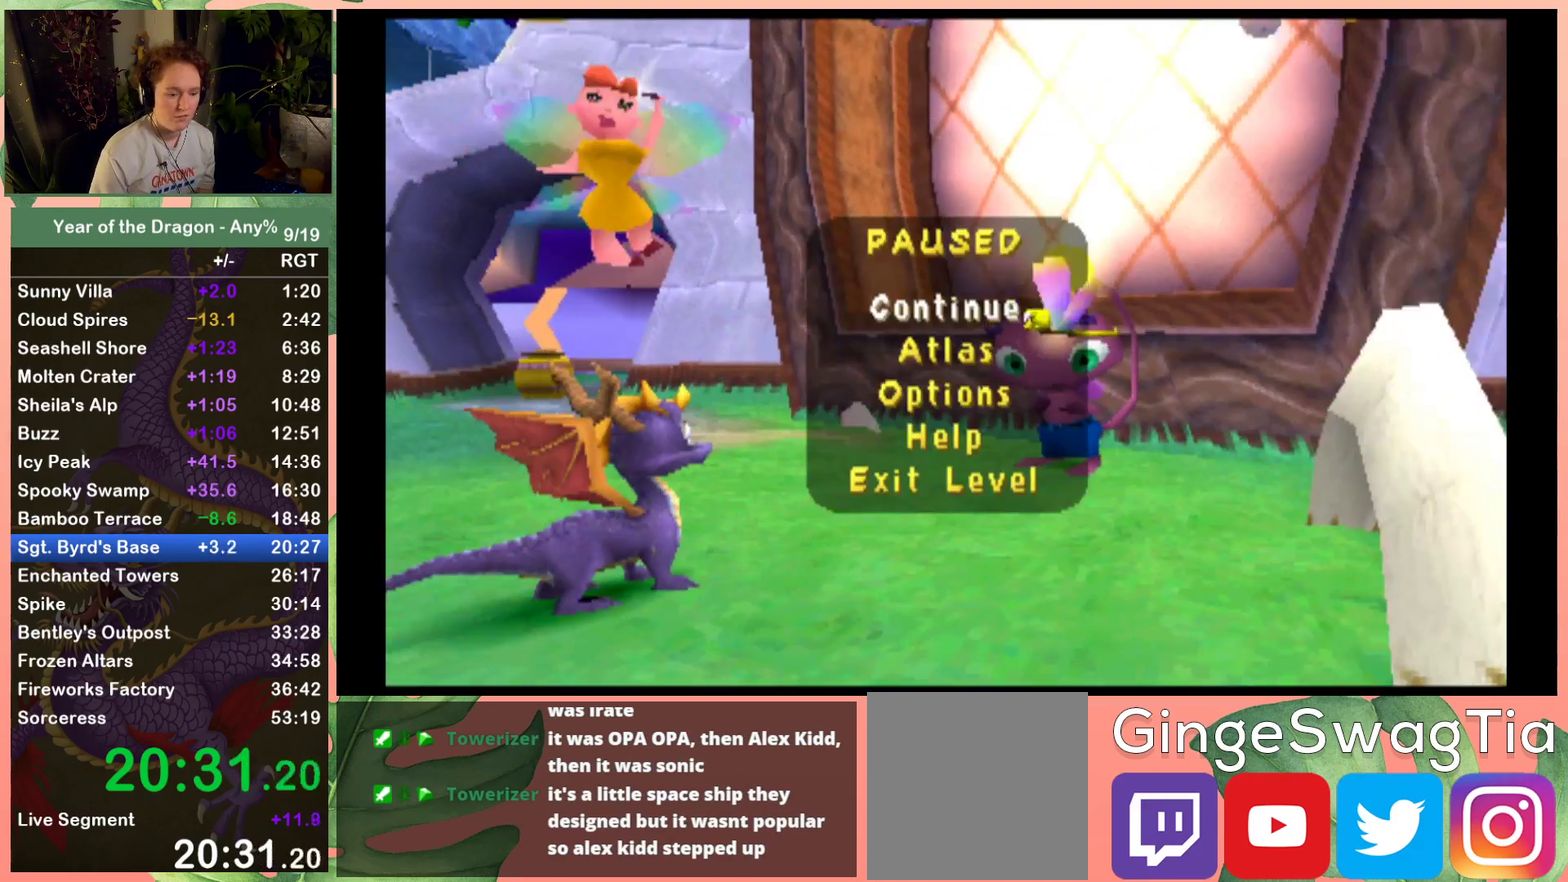
{"buttons": [], "left_stick": "center", "right_stick": "center", "events": [[67, "DPAD_UP", "up"], [200, "A", "down"], [334, "A", "up"], [400, "A", "down"], [467, "A", "up"]]}